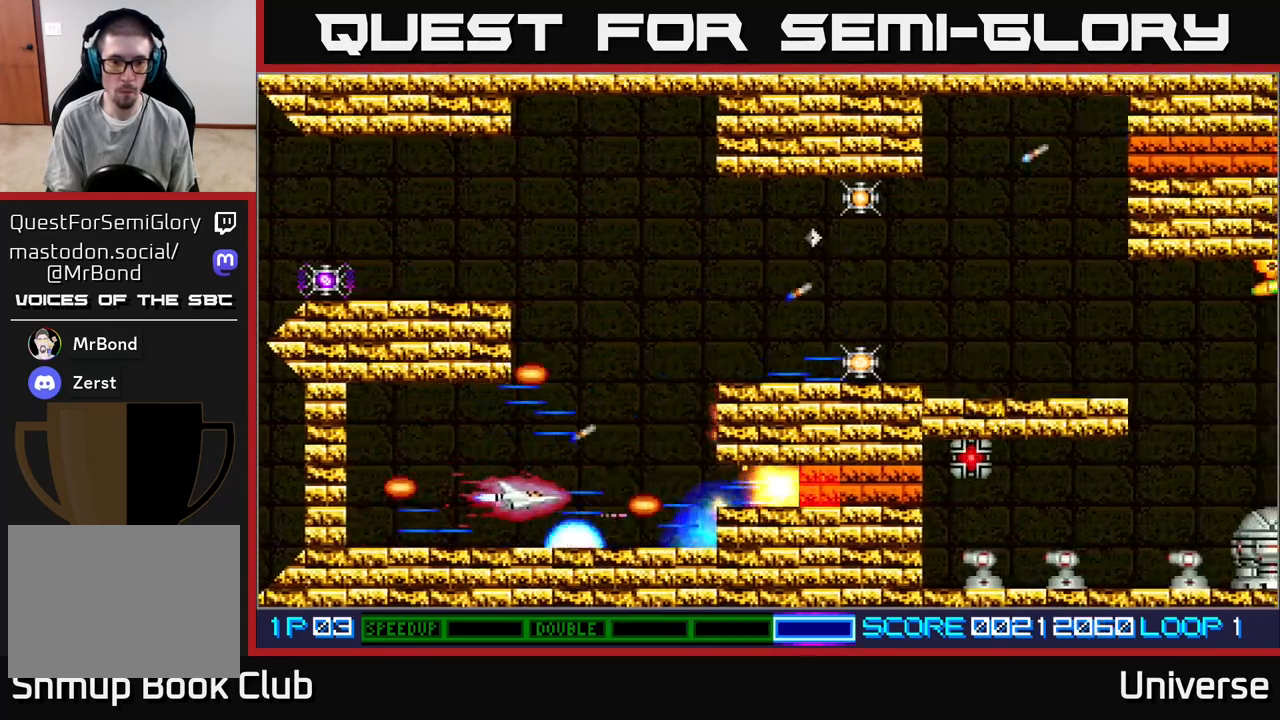
Gameplay with a controller (Xbox layout); each line is a JSON object with the inputs held at the frame after it (dt_ms = milliseconds from this image to that frame). "events" lists button and stick changes between this image and that frame as [ms after this image, input, new state], when the widget could be followed in between. Not read: left_stick right_stick.
{"dt_ms": 500, "buttons": ["A", "DPAD_DOWN", "DPAD_LEFT"], "events": [[50, "DPAD_UP", "down"], [83, "DPAD_RIGHT", "up"], [100, "DPAD_RIGHT", "down"], [133, "DPAD_UP", "up"], [333, "DPAD_RIGHT", "up"], [433, "DPAD_DOWN", "down"], [450, "DPAD_LEFT", "down"]]}
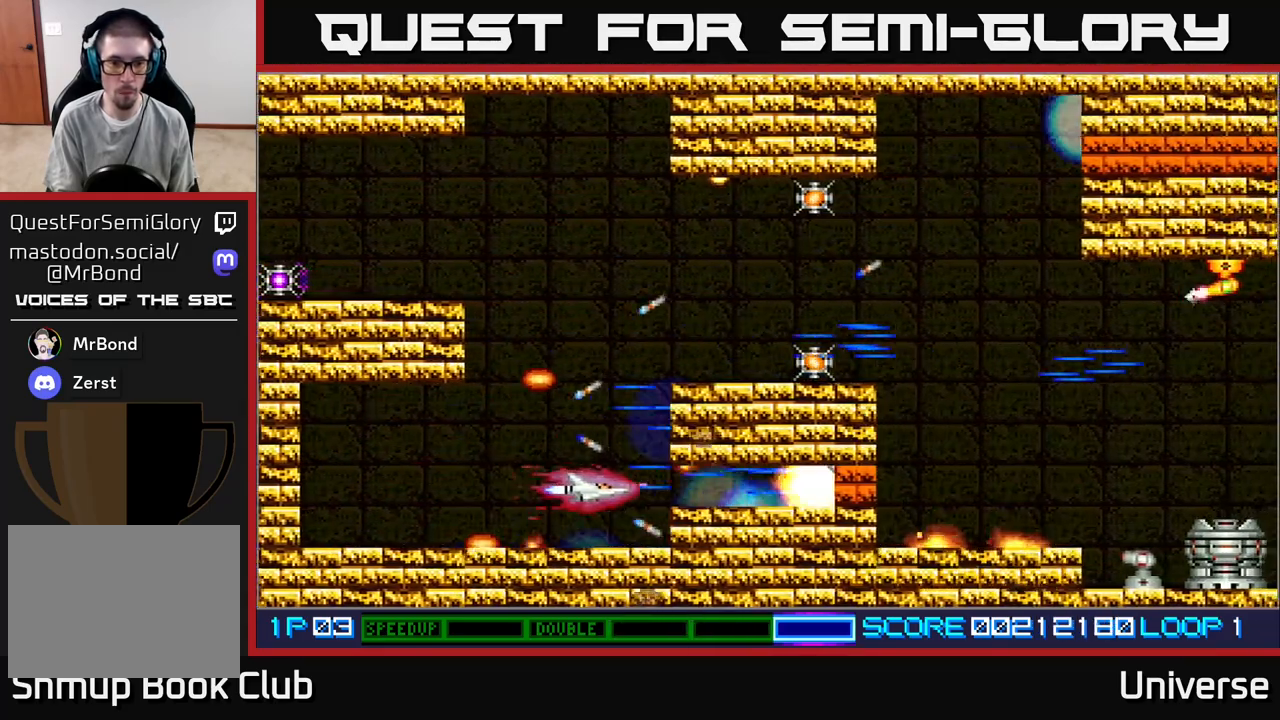
{"dt_ms": 500, "buttons": ["A", "DPAD_UP"], "events": [[33, "DPAD_DOWN", "up"], [167, "DPAD_LEFT", "up"], [400, "DPAD_UP", "down"]]}
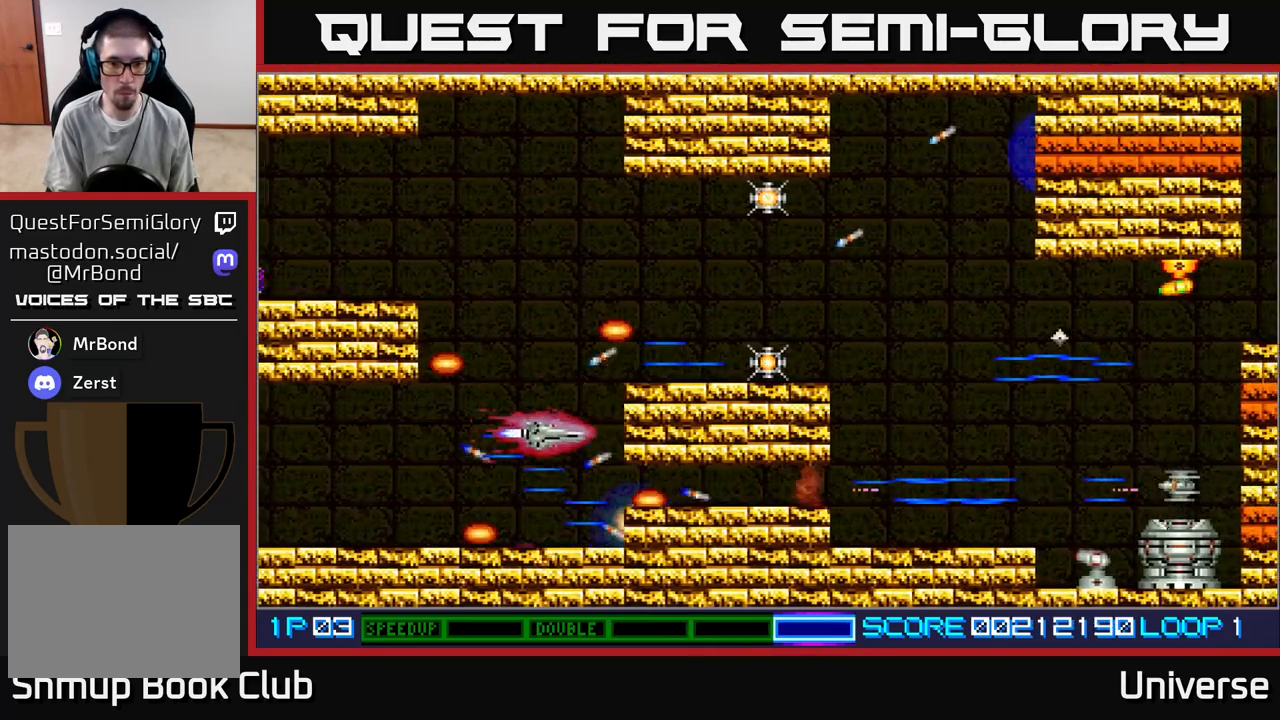
{"dt_ms": 500, "buttons": ["A", "DPAD_DOWN", "DPAD_RIGHT"], "events": [[50, "DPAD_RIGHT", "down"], [67, "DPAD_RIGHT", "up"], [217, "DPAD_RIGHT", "down"], [467, "DPAD_UP", "up"], [500, "DPAD_DOWN", "down"]]}
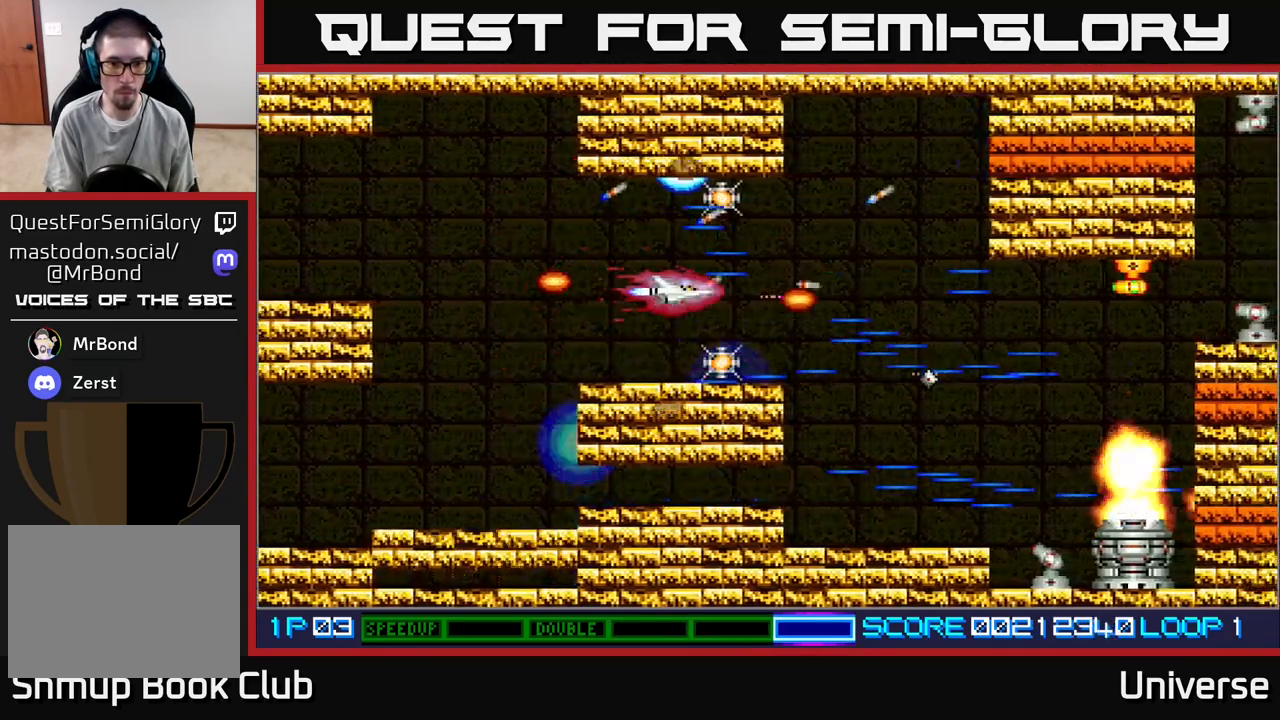
{"dt_ms": 500, "buttons": ["A", "DPAD_UP"], "events": [[67, "DPAD_RIGHT", "up"], [183, "DPAD_DOWN", "up"], [217, "DPAD_UP", "down"]]}
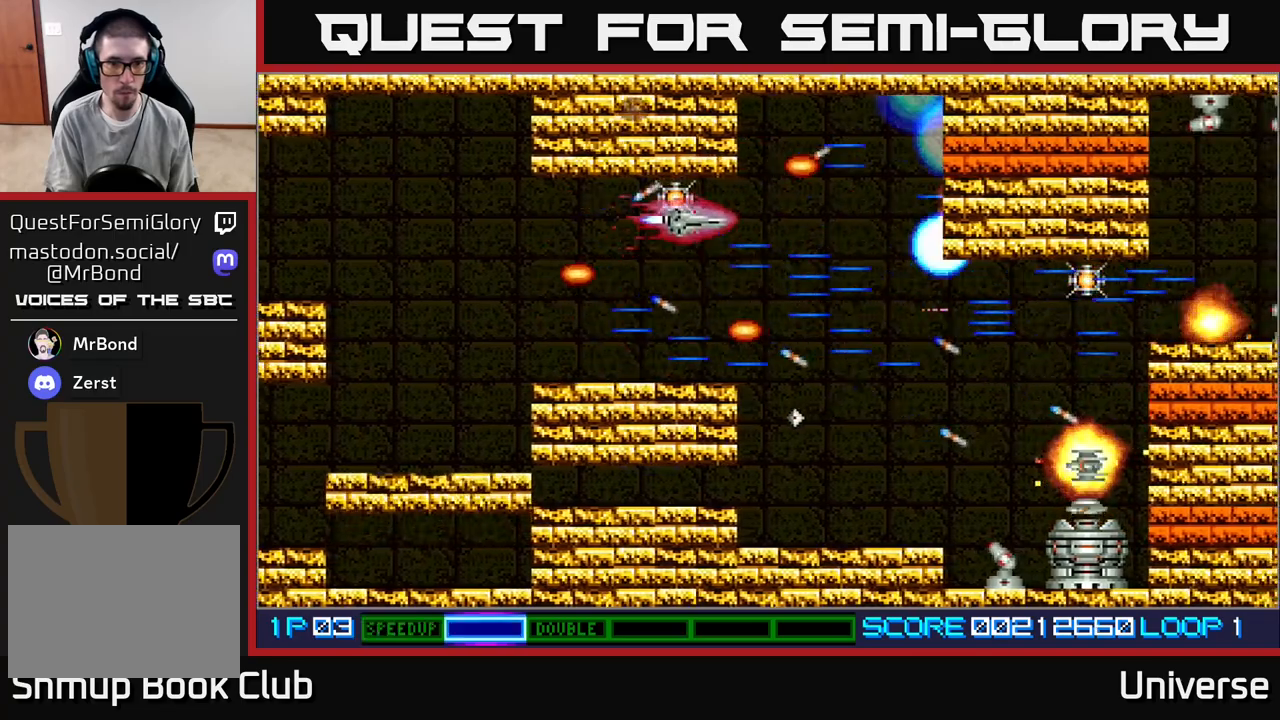
{"dt_ms": 500, "buttons": ["A"], "events": [[83, "DPAD_RIGHT", "down"], [100, "DPAD_UP", "up"], [117, "DPAD_DOWN", "down"], [167, "DPAD_RIGHT", "up"], [183, "DPAD_RIGHT", "down"], [250, "DPAD_DOWN", "up"], [283, "DPAD_UP", "down"], [350, "DPAD_RIGHT", "up"], [417, "DPAD_RIGHT", "down"], [483, "DPAD_RIGHT", "up"], [483, "DPAD_UP", "up"]]}
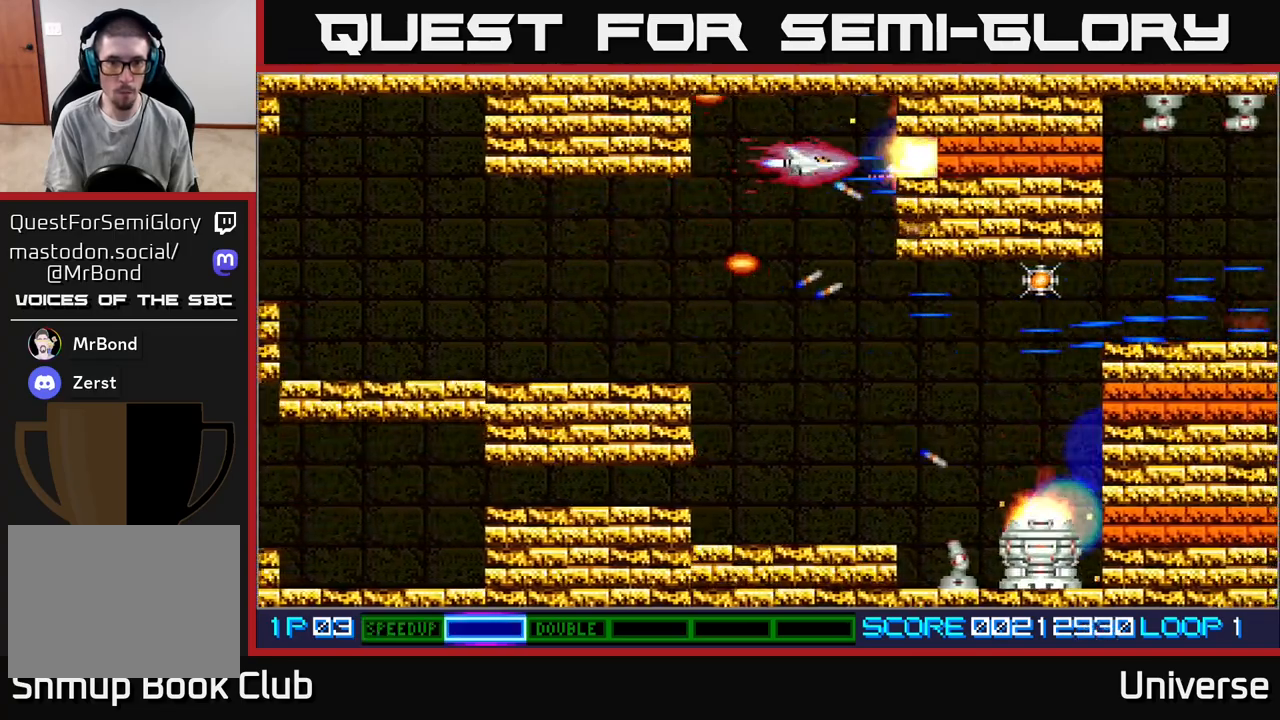
{"dt_ms": 500, "buttons": ["A", "DPAD_LEFT"], "events": [[467, "DPAD_LEFT", "down"]]}
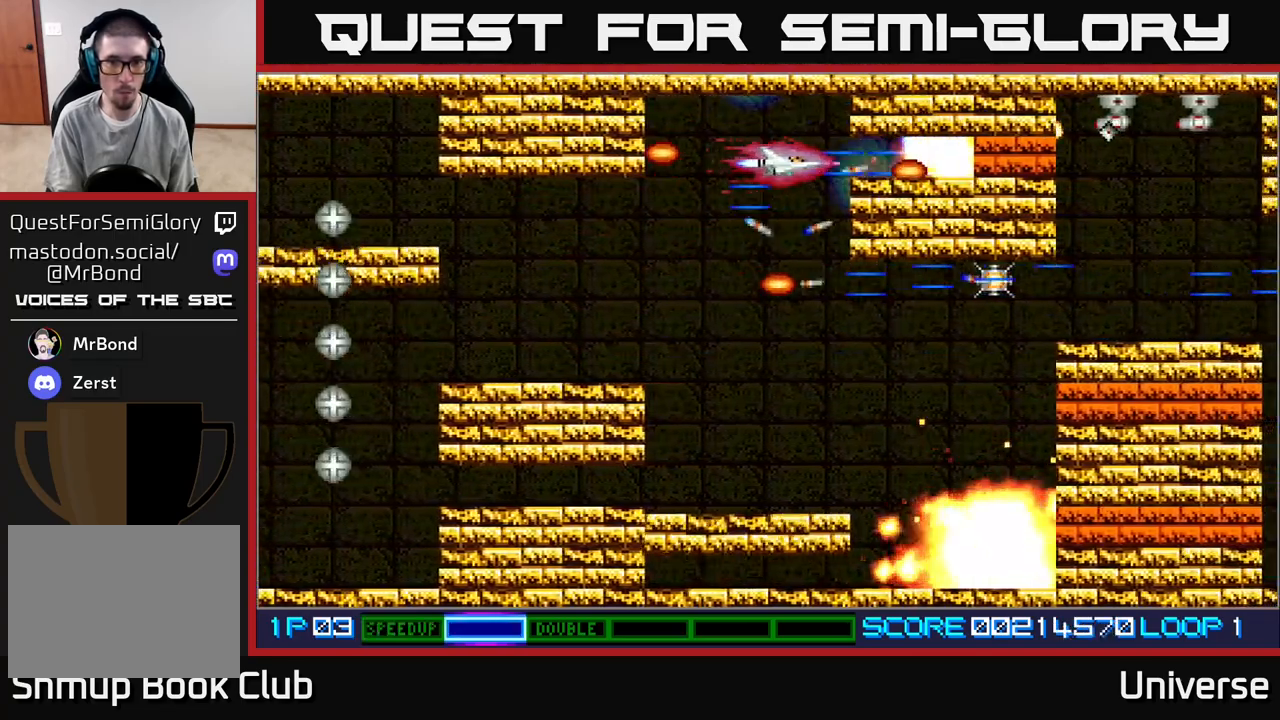
{"dt_ms": 500, "buttons": ["A", "DPAD_DOWN", "DPAD_RIGHT"], "events": [[67, "DPAD_LEFT", "up"], [233, "DPAD_LEFT", "down"], [350, "DPAD_DOWN", "down"], [417, "DPAD_LEFT", "up"], [467, "DPAD_RIGHT", "down"]]}
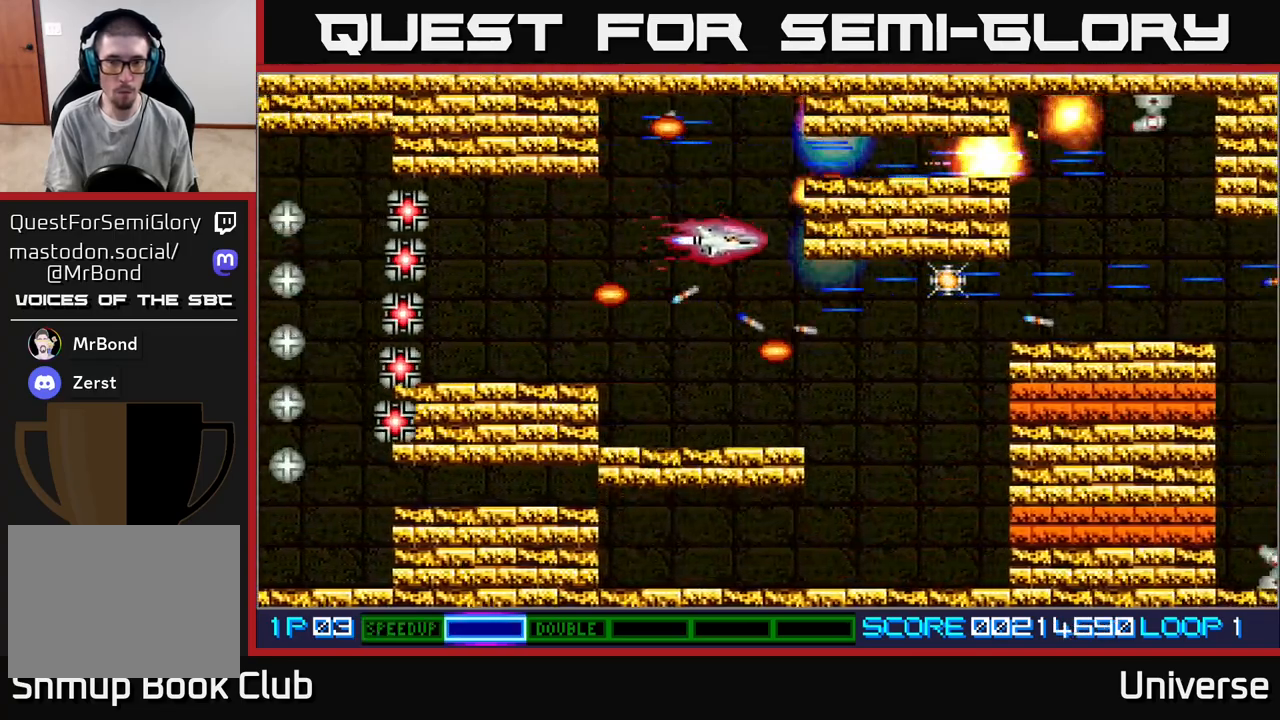
{"dt_ms": 500, "buttons": ["A"], "events": [[250, "DPAD_DOWN", "up"], [250, "R1", "down"], [367, "DPAD_RIGHT", "up"], [500, "R1", "up"]]}
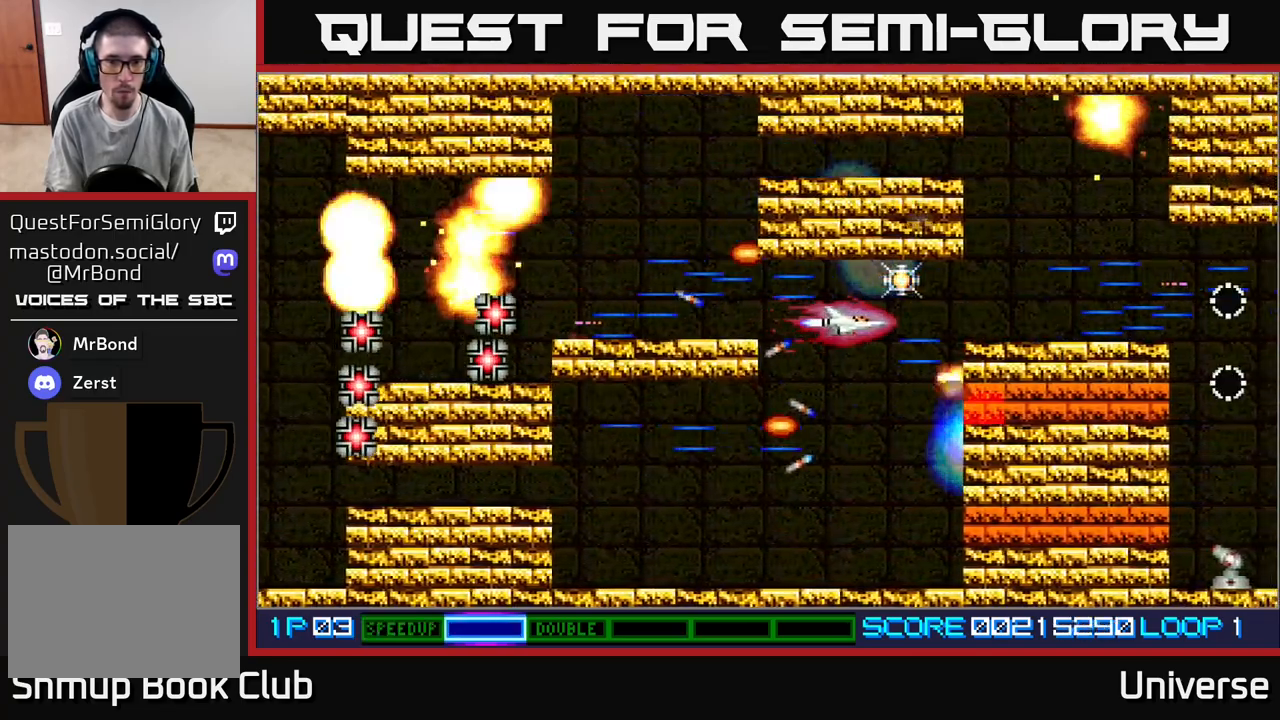
{"dt_ms": 1000, "buttons": ["A", "DPAD_DOWN"]}
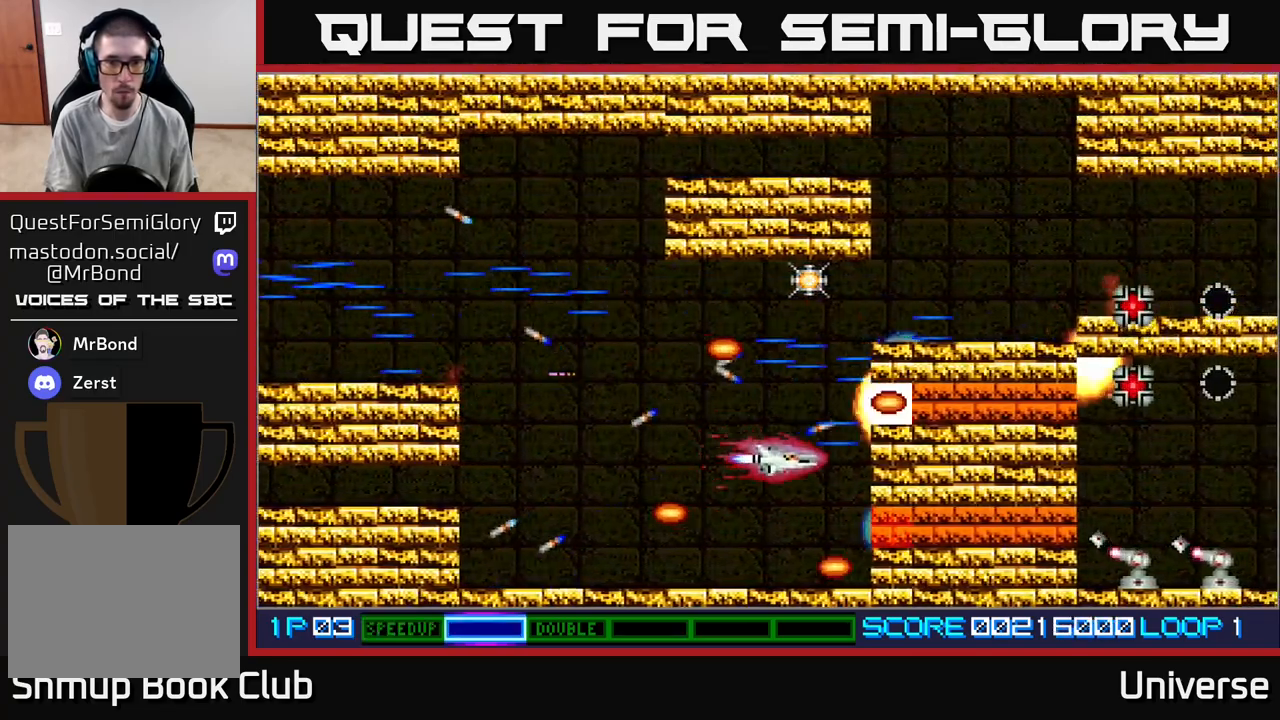
{"dt_ms": 500, "buttons": ["A"], "events": [[183, "DPAD_DOWN", "up"]]}
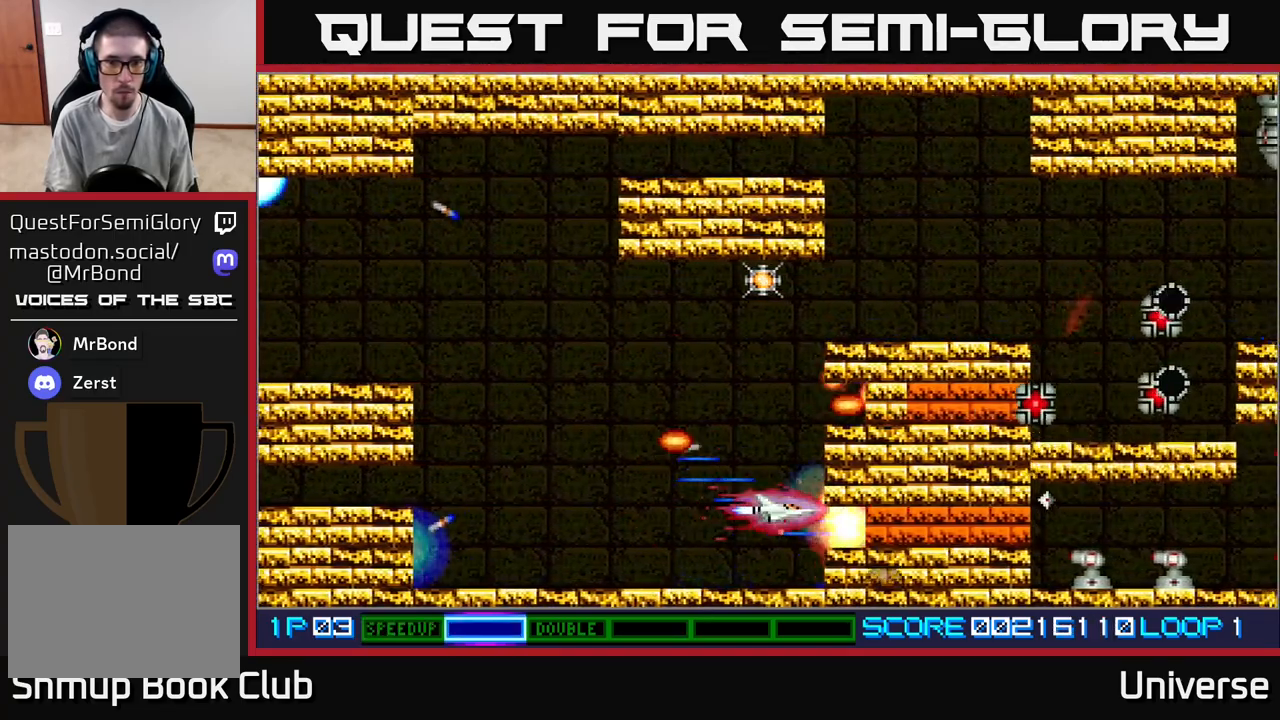
{"dt_ms": 500, "buttons": ["A"], "events": [[83, "DPAD_LEFT", "down"], [100, "DPAD_DOWN", "down"], [167, "DPAD_LEFT", "up"], [183, "DPAD_DOWN", "up"], [300, "DPAD_LEFT", "down"], [500, "DPAD_LEFT", "up"]]}
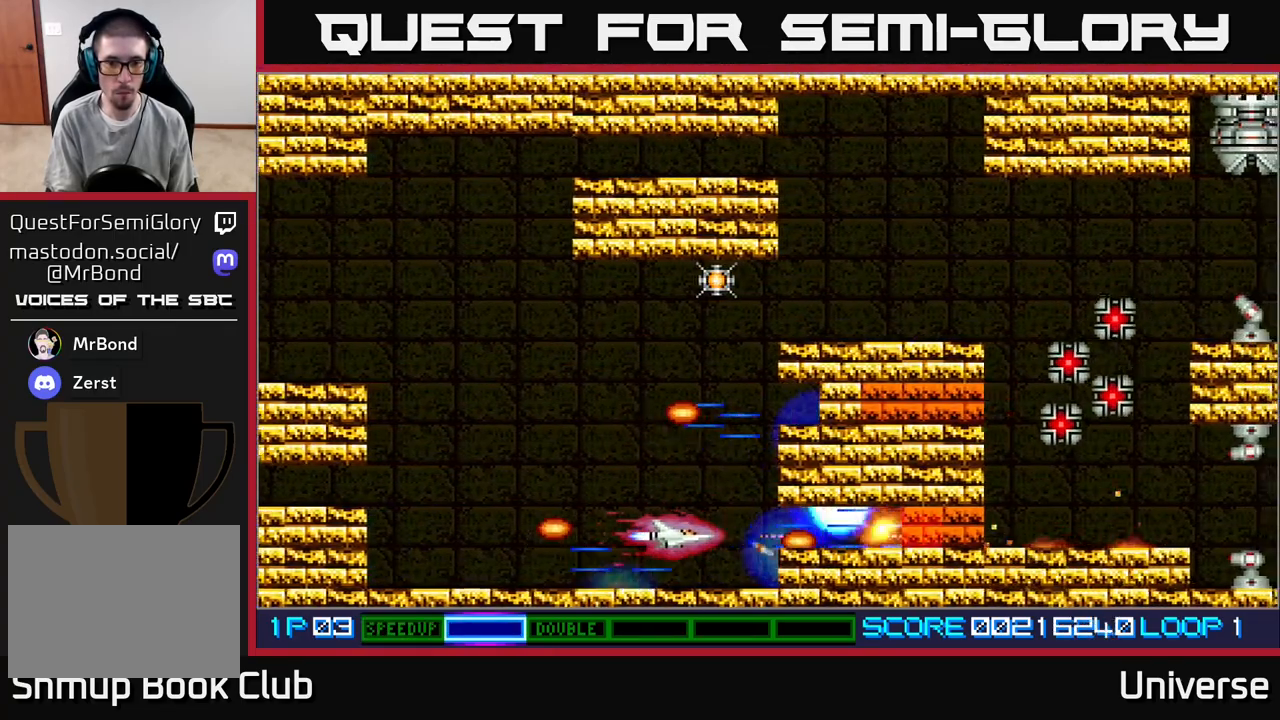
{"dt_ms": 500, "buttons": ["A"], "events": []}
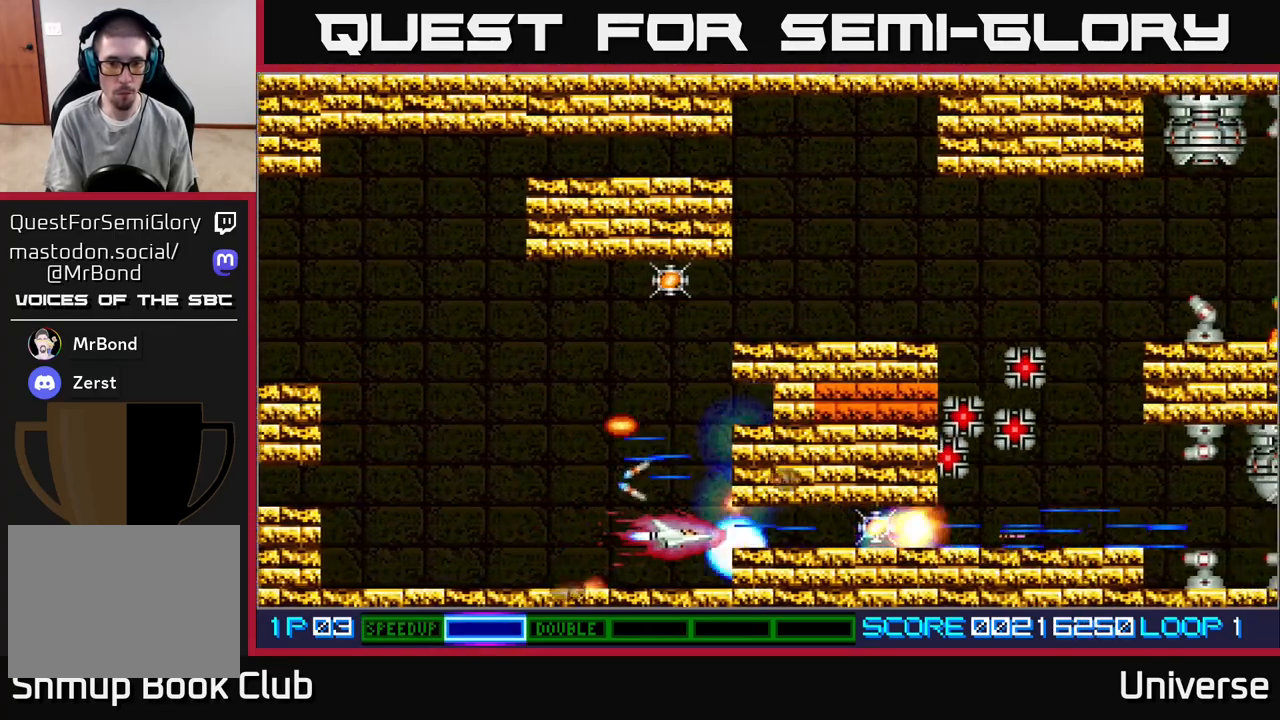
{"dt_ms": 500, "buttons": ["A", "DPAD_UP"], "events": [[100, "DPAD_LEFT", "down"], [150, "DPAD_UP", "down"], [300, "DPAD_LEFT", "up"]]}
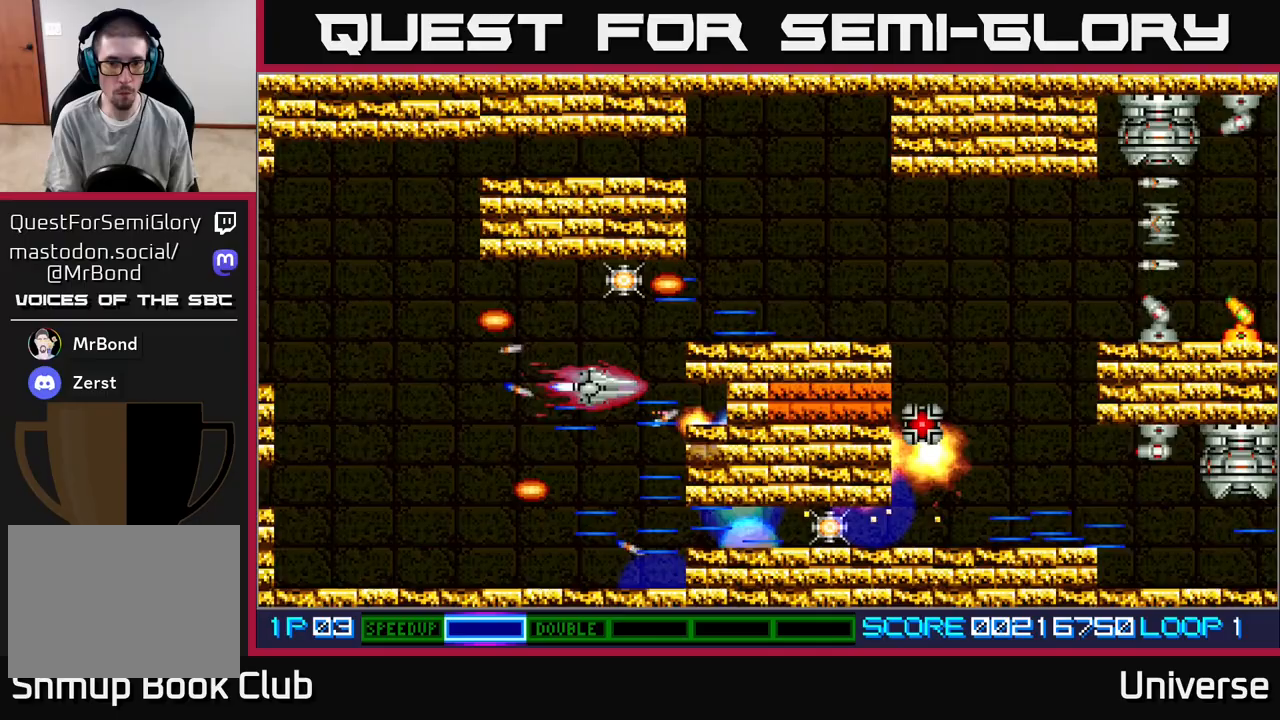
{"dt_ms": 500, "buttons": ["A", "DPAD_DOWN"], "events": [[250, "DPAD_LEFT", "down"], [267, "DPAD_DOWN", "down"], [267, "DPAD_LEFT", "up"], [267, "DPAD_UP", "up"]]}
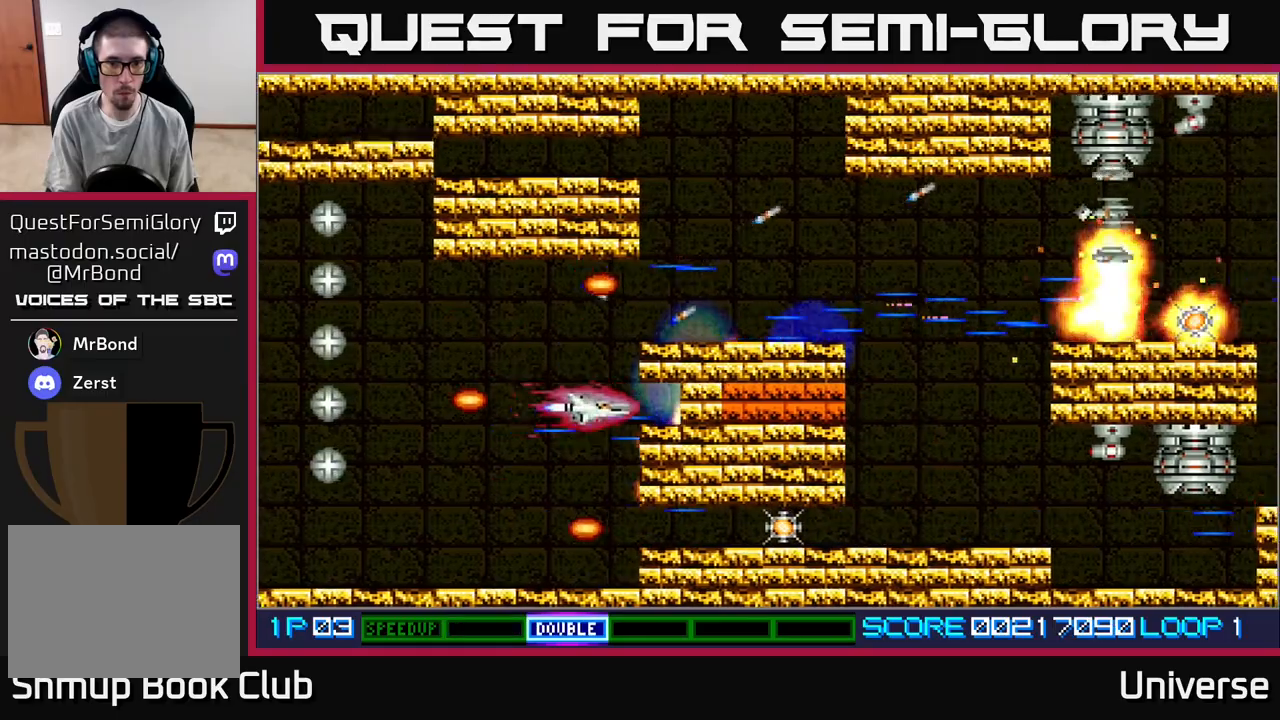
{"dt_ms": 500, "buttons": ["A"], "events": [[333, "DPAD_DOWN", "up"]]}
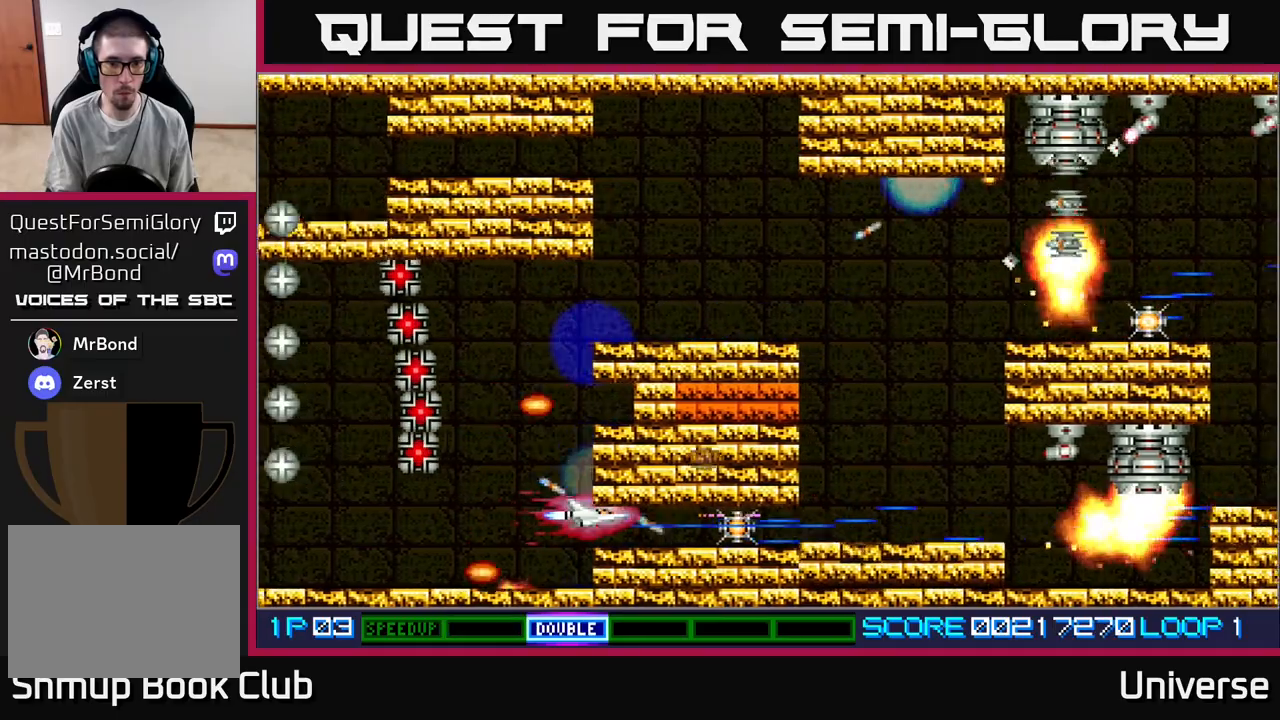
{"dt_ms": 500, "buttons": ["A"], "events": []}
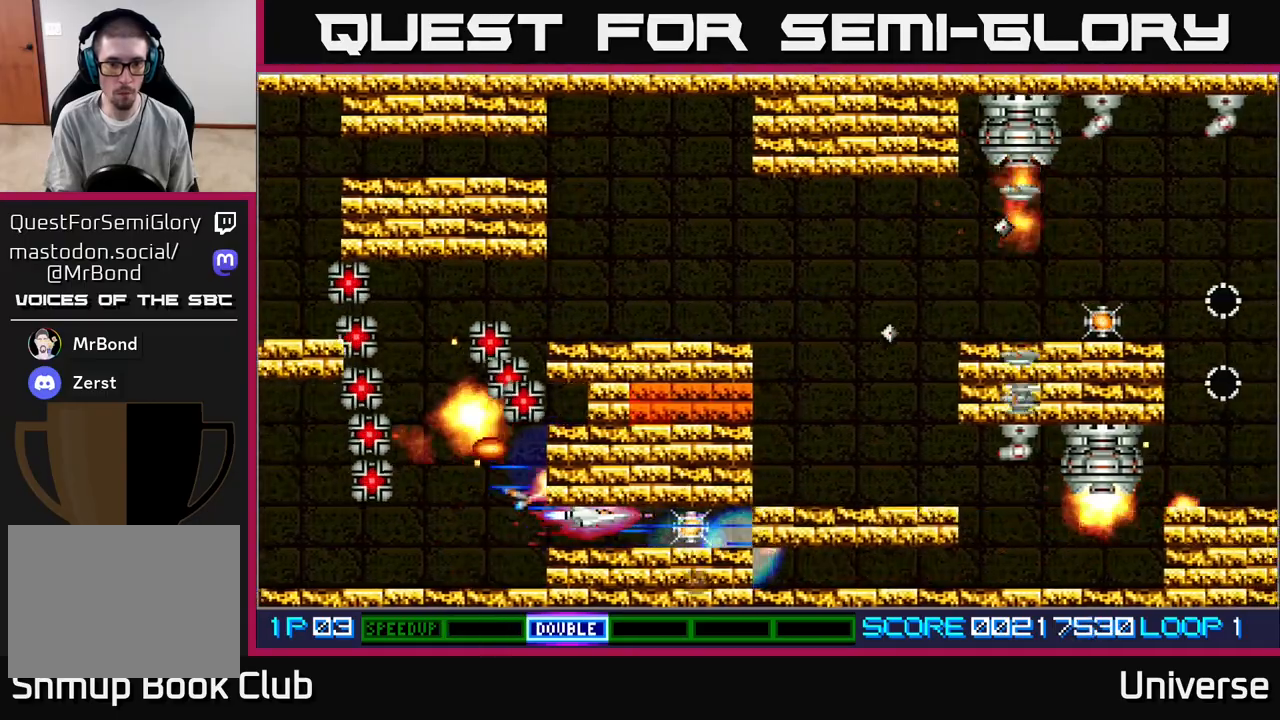
{"dt_ms": 500, "buttons": ["A"], "events": [[133, "DPAD_RIGHT", "down"], [167, "R1", "down"], [233, "DPAD_RIGHT", "up"], [500, "R1", "up"]]}
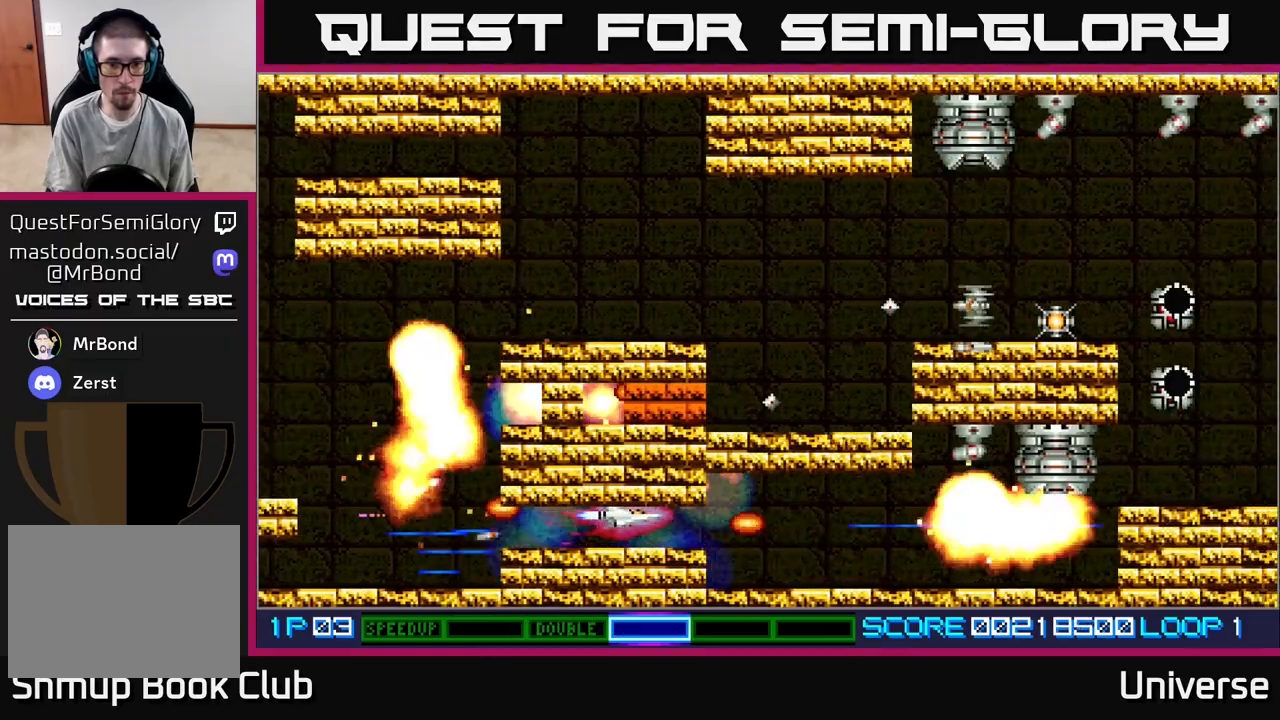
{"dt_ms": 500, "buttons": ["A", "R1", "DPAD_RIGHT"], "events": [[367, "DPAD_RIGHT", "down"], [500, "R1", "down"]]}
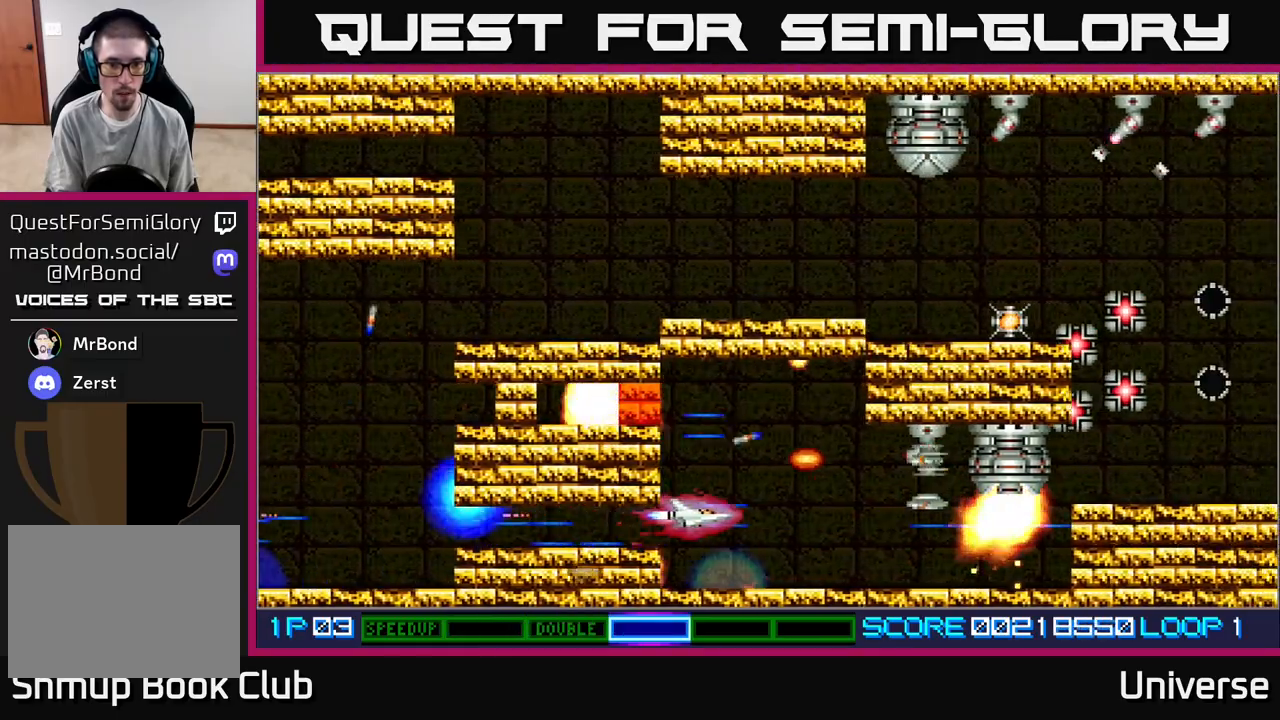
{"dt_ms": 500, "buttons": ["A"], "events": [[50, "DPAD_UP", "down"], [67, "DPAD_RIGHT", "up"], [267, "DPAD_UP", "up"], [500, "R1", "up"]]}
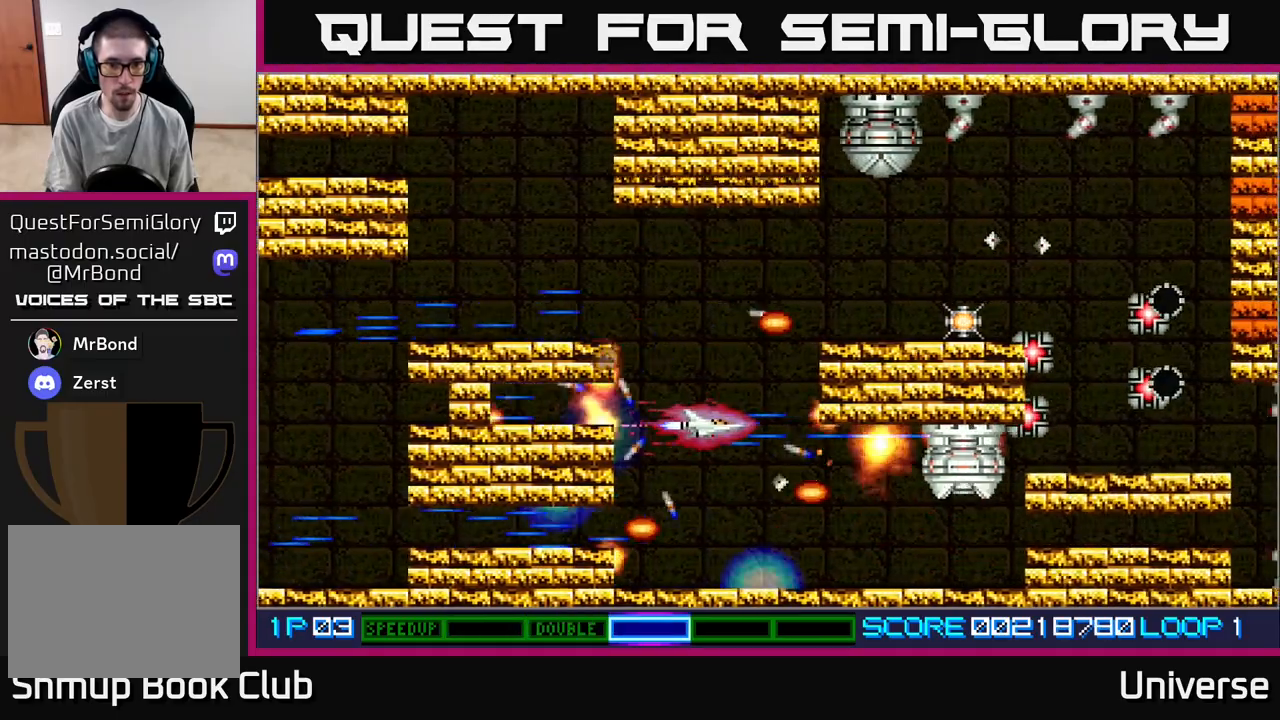
{"dt_ms": 500, "buttons": ["A", "DPAD_DOWN"], "events": [[133, "DPAD_DOWN", "down"], [183, "DPAD_DOWN", "up"], [483, "DPAD_DOWN", "down"]]}
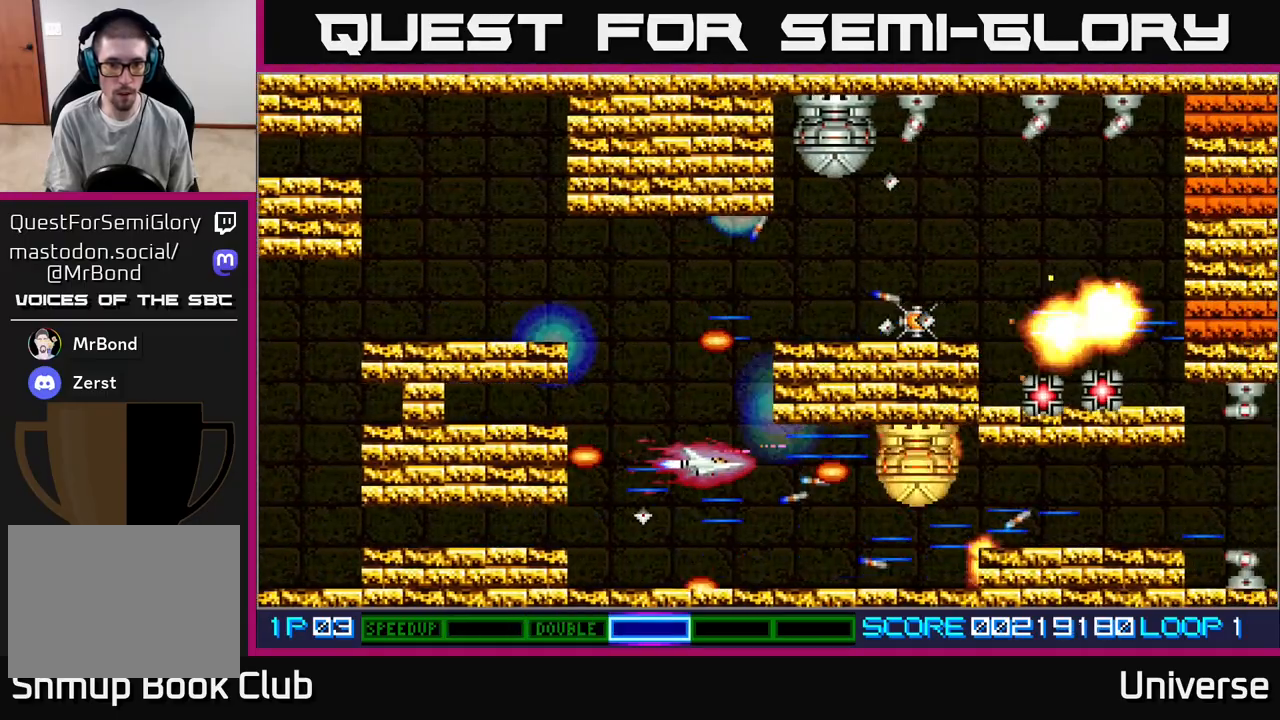
{"dt_ms": 500, "buttons": ["A", "DPAD_UP", "DPAD_RIGHT"], "events": [[67, "DPAD_DOWN", "up"], [67, "DPAD_LEFT", "down"], [117, "DPAD_UP", "down"], [233, "DPAD_LEFT", "up"], [500, "DPAD_RIGHT", "down"]]}
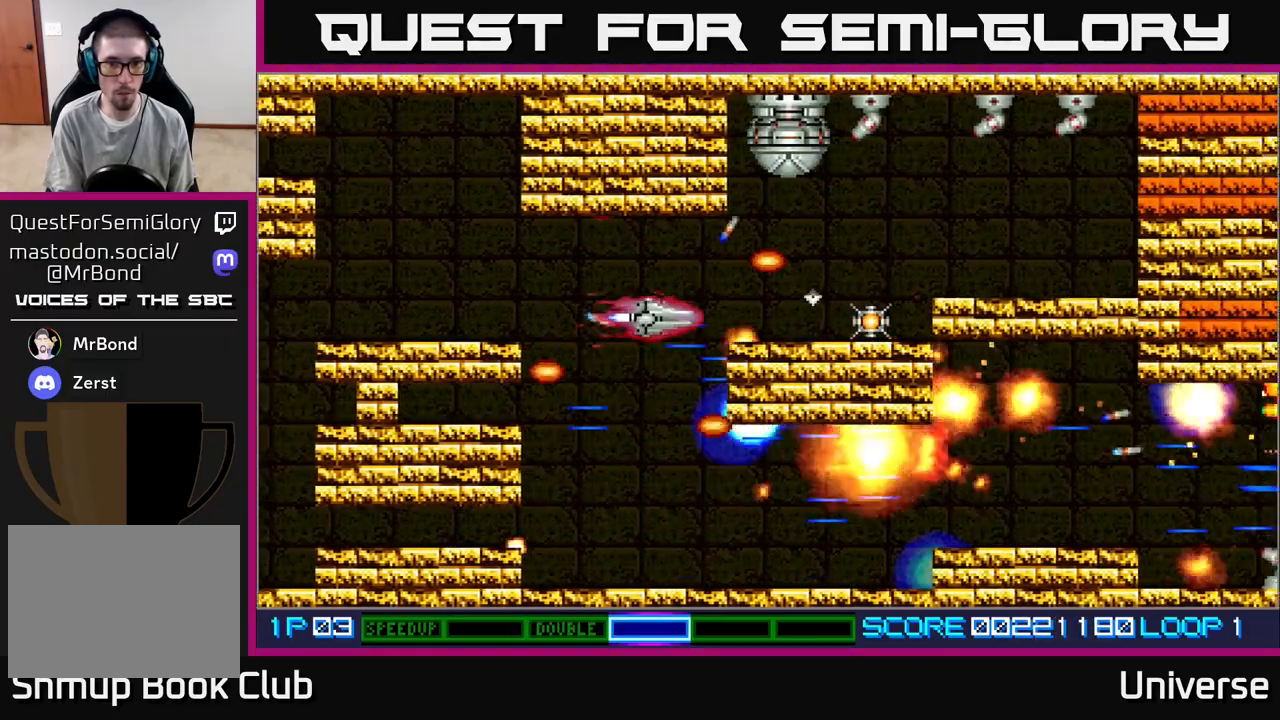
{"dt_ms": 500, "buttons": ["A"], "events": [[300, "DPAD_RIGHT", "up"], [317, "DPAD_UP", "up"]]}
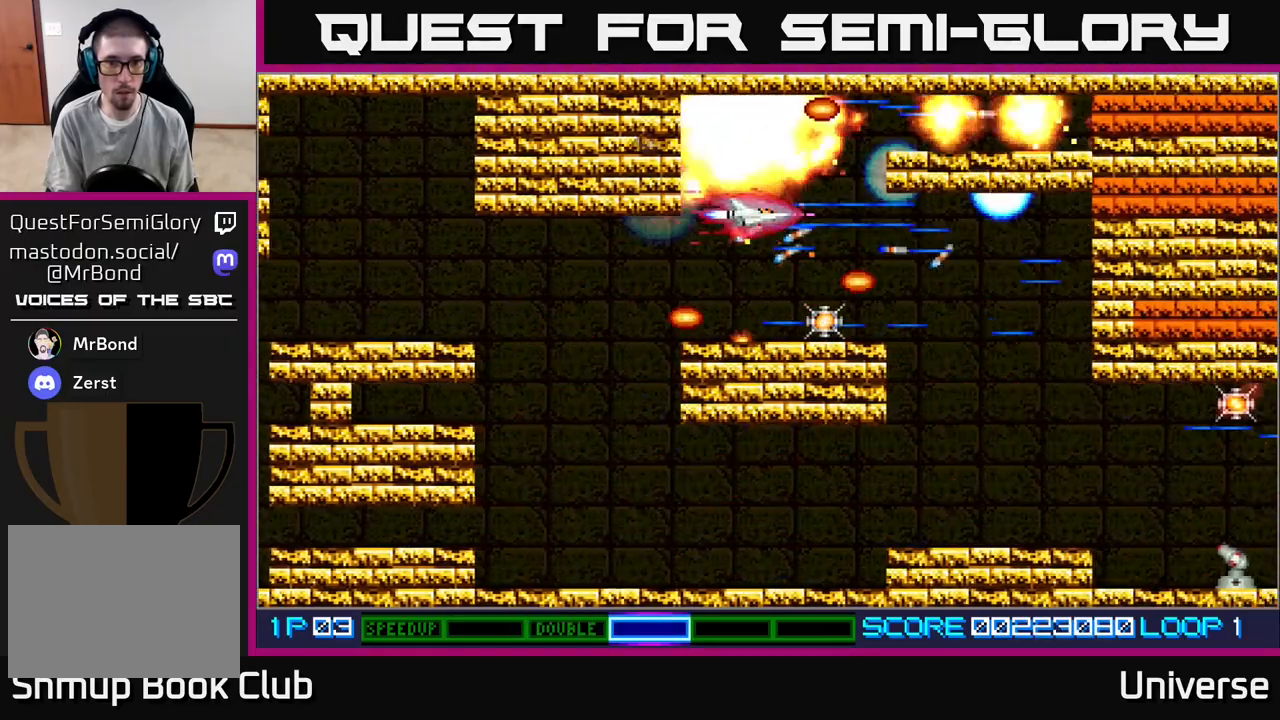
{"dt_ms": 500, "buttons": ["A", "DPAD_UP", "DPAD_RIGHT"], "events": [[167, "DPAD_DOWN", "down"], [383, "DPAD_RIGHT", "down"], [400, "DPAD_DOWN", "up"], [417, "DPAD_RIGHT", "up"], [417, "DPAD_UP", "down"], [467, "DPAD_RIGHT", "down"]]}
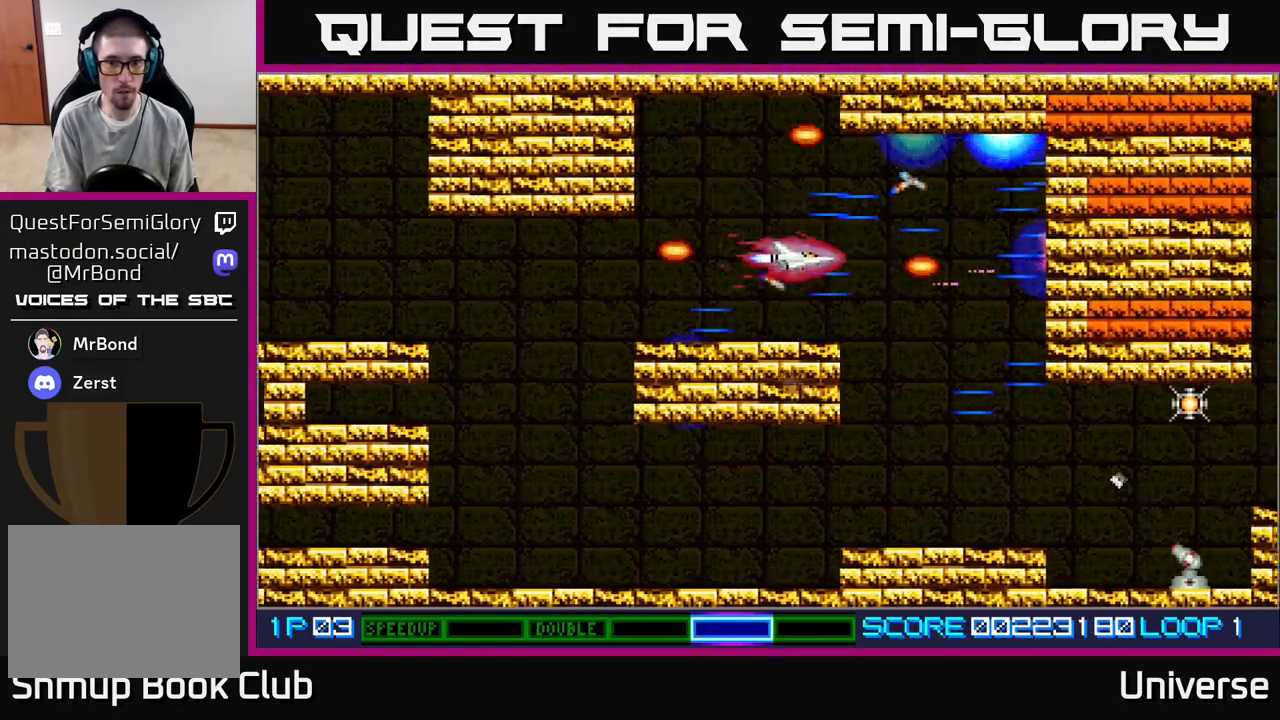
{"dt_ms": 500, "buttons": ["A", "DPAD_DOWN"], "events": [[50, "DPAD_RIGHT", "up"], [167, "DPAD_UP", "up"], [183, "DPAD_LEFT", "down"], [200, "DPAD_DOWN", "down"], [200, "DPAD_LEFT", "up"], [250, "DPAD_RIGHT", "down"], [500, "DPAD_RIGHT", "up"]]}
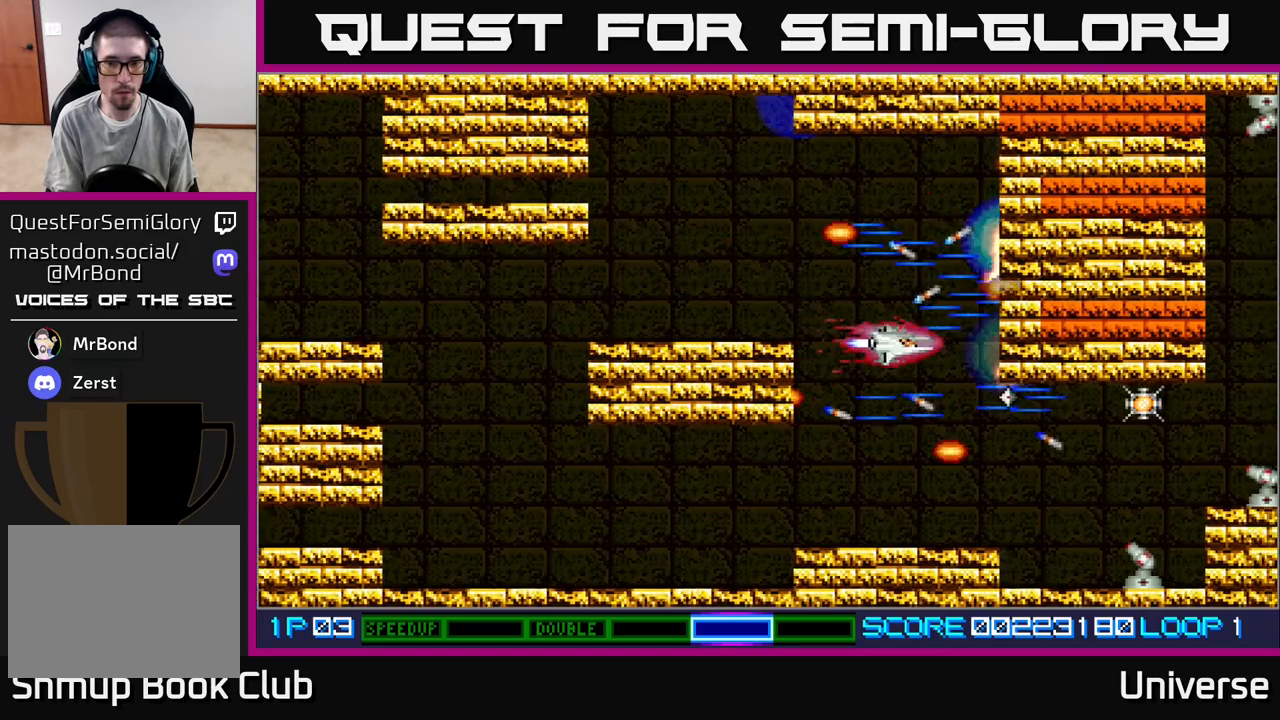
{"dt_ms": 500, "buttons": ["A"], "events": [[217, "DPAD_RIGHT", "down"], [283, "DPAD_DOWN", "up"], [333, "DPAD_DOWN", "down"], [433, "DPAD_DOWN", "up"], [483, "DPAD_RIGHT", "up"]]}
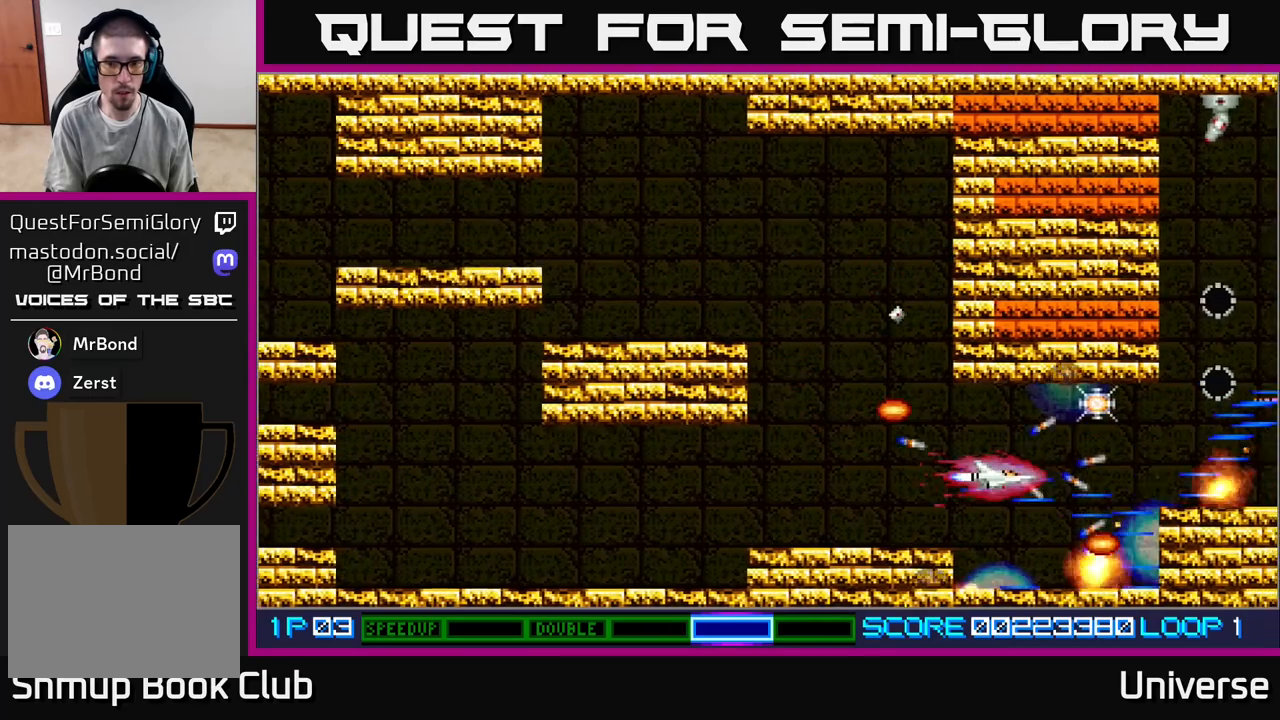
{"dt_ms": 500, "buttons": ["A"], "events": [[200, "DPAD_UP", "down"], [250, "DPAD_RIGHT", "down"], [317, "DPAD_UP", "up"], [417, "DPAD_RIGHT", "up"]]}
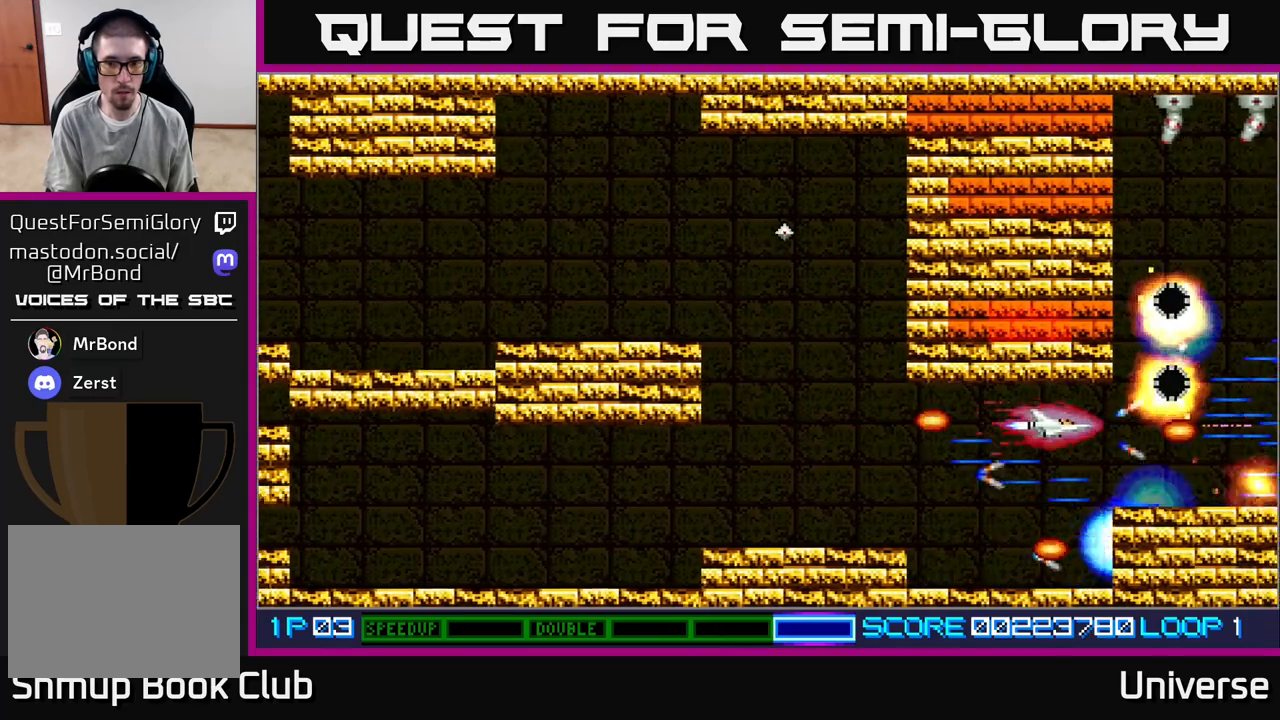
{"dt_ms": 500, "buttons": ["A", "DPAD_RIGHT"], "events": [[100, "DPAD_LEFT", "down"], [167, "DPAD_LEFT", "up"], [383, "DPAD_RIGHT", "down"]]}
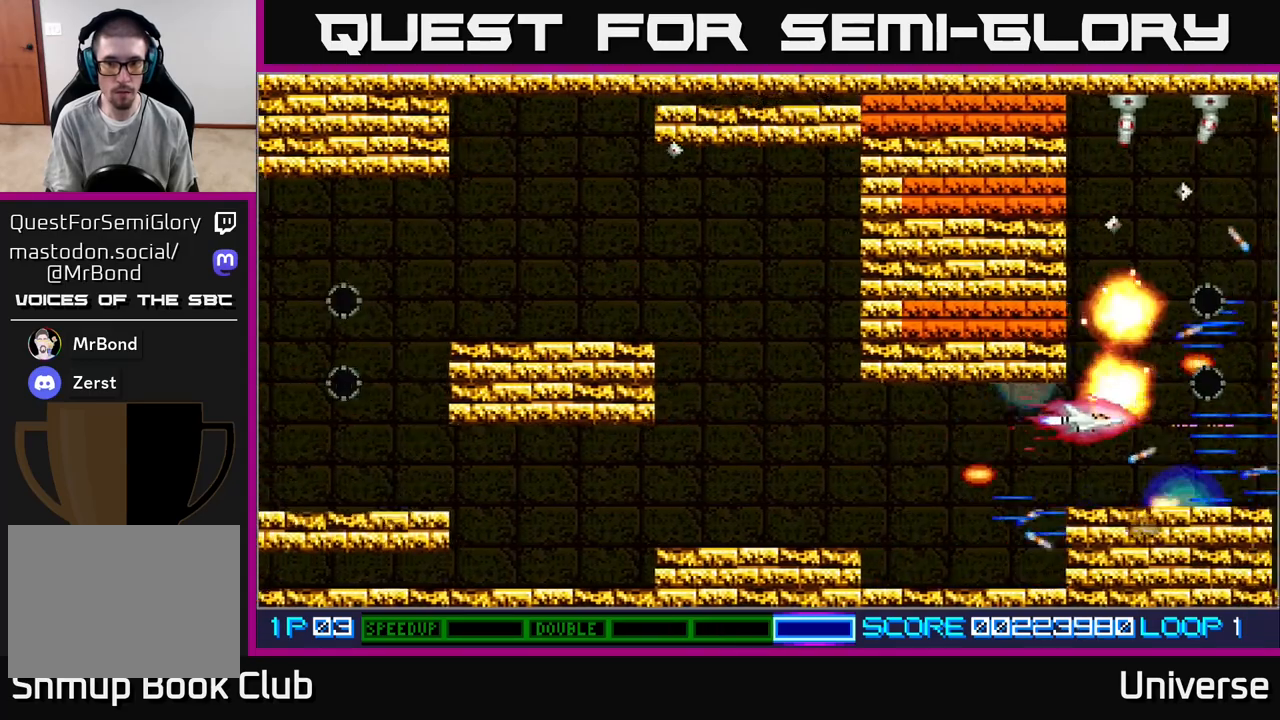
{"dt_ms": 500, "buttons": ["A"]}
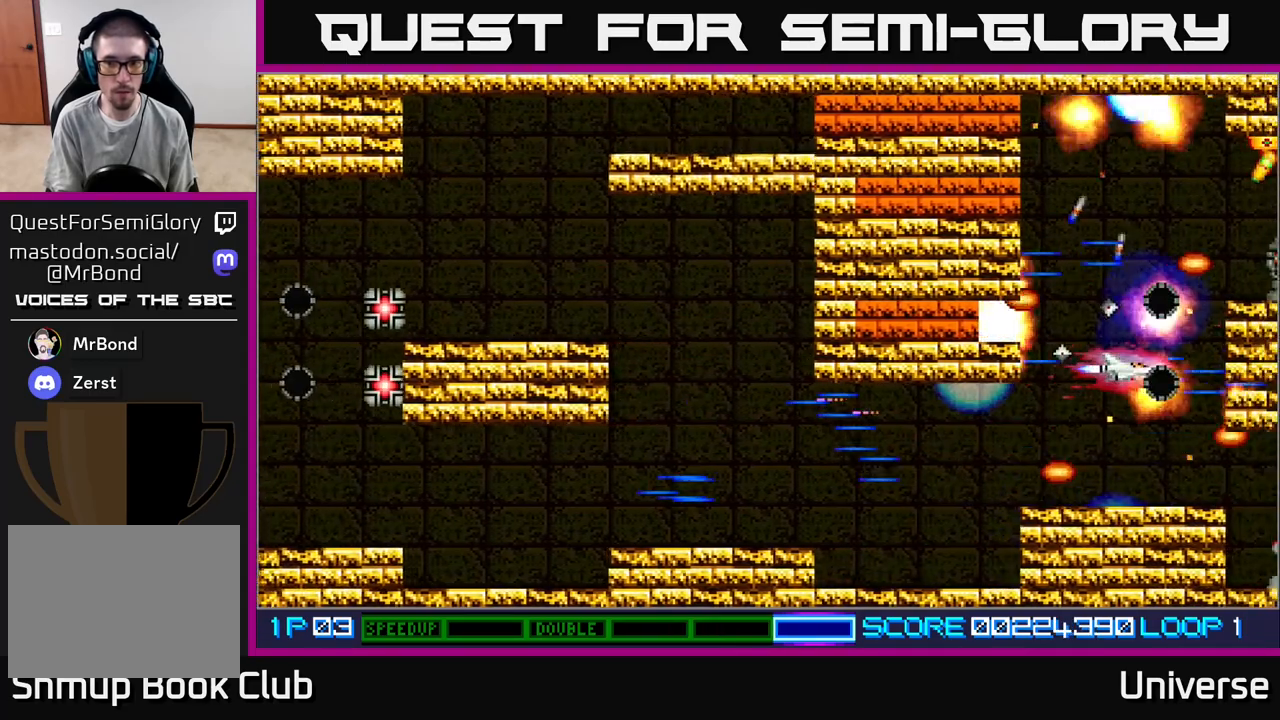
{"dt_ms": 500, "buttons": ["A"], "events": [[133, "DPAD_DOWN", "down"], [267, "DPAD_DOWN", "up"], [367, "DPAD_DOWN", "down"], [467, "DPAD_DOWN", "up"]]}
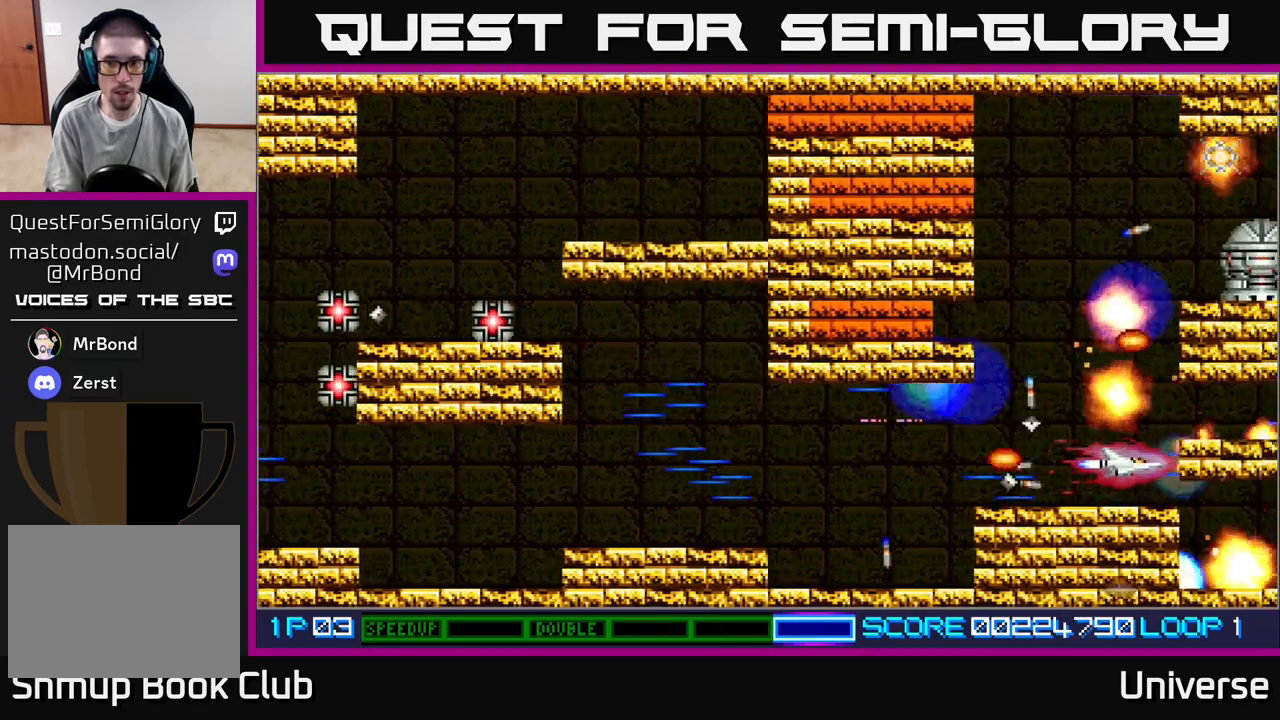
{"dt_ms": 500, "buttons": ["A", "DPAD_UP", "DPAD_LEFT"], "events": [[133, "DPAD_LEFT", "down"], [150, "DPAD_UP", "down"]]}